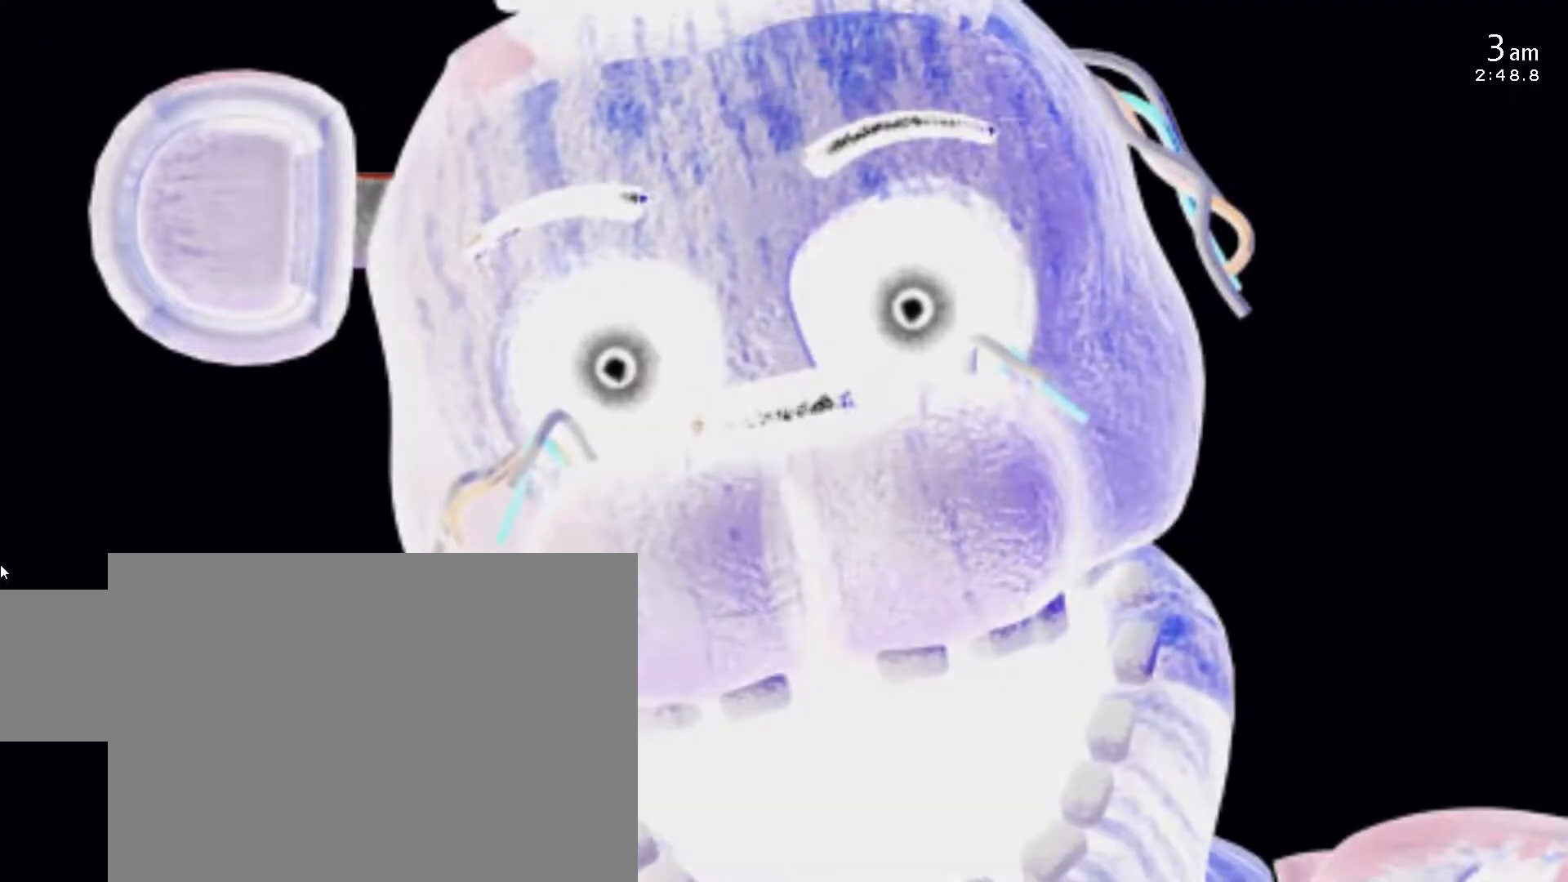
Gameplay with keyboard; each line is a JSON object with the keys held at the frame after it. "events" lists presses ("down") and releases ("up") of "1", "2", "3", "4", "5", "a", "c", "d", "f", "l", "s", "space", "w", "x" and "z" between this image and that frame as [ms after this image, input, new state], when the widget could be followed in between. No other keys are recorded. Mouse input is not recorded. Not read: 6 o return.
{"keys": [], "events": [[83, "w", "down"], [200, "w", "up"], [350, "w", "down"], [450, "w", "up"]]}
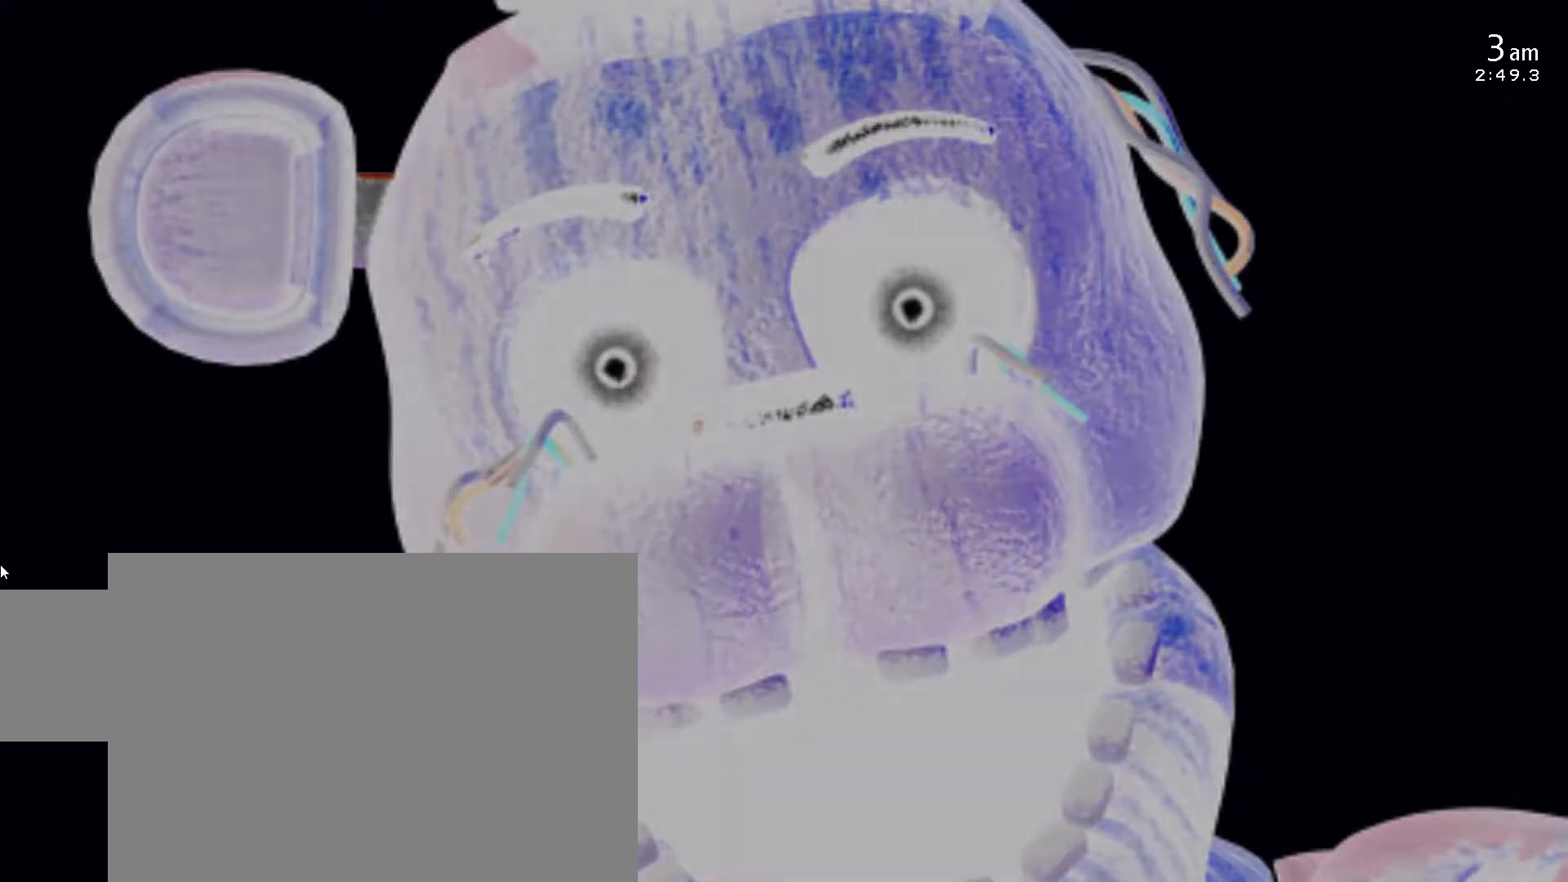
{"keys": [], "events": [[250, "1", "down"], [250, "a", "down"], [383, "a", "up"], [400, "1", "up"]]}
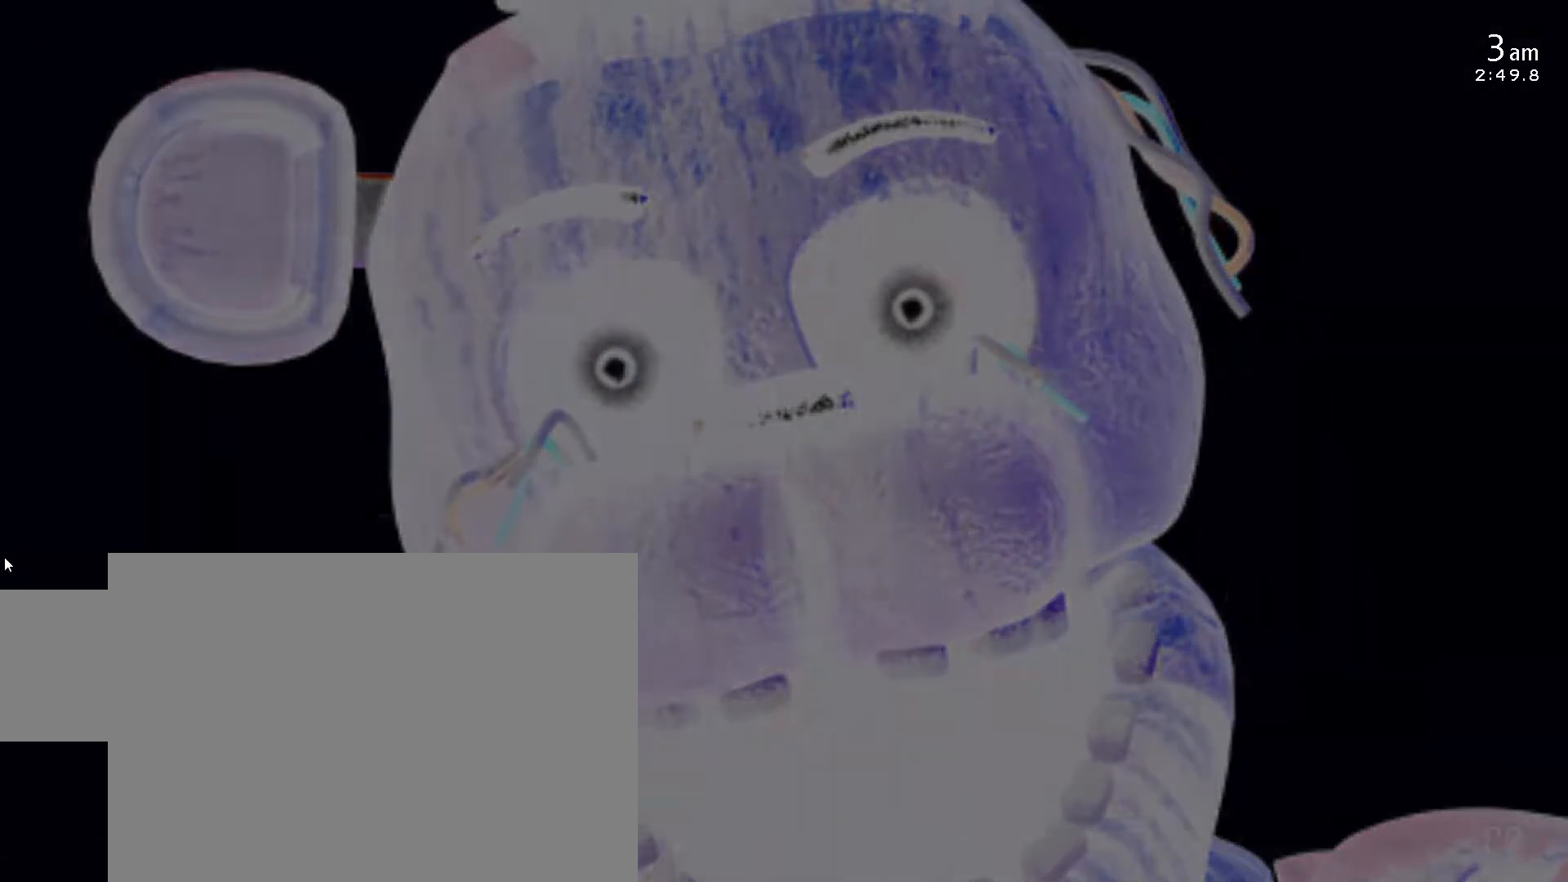
{"keys": [], "events": [[283, "a", "down"], [300, "5", "down"], [467, "5", "up"], [467, "a", "up"]]}
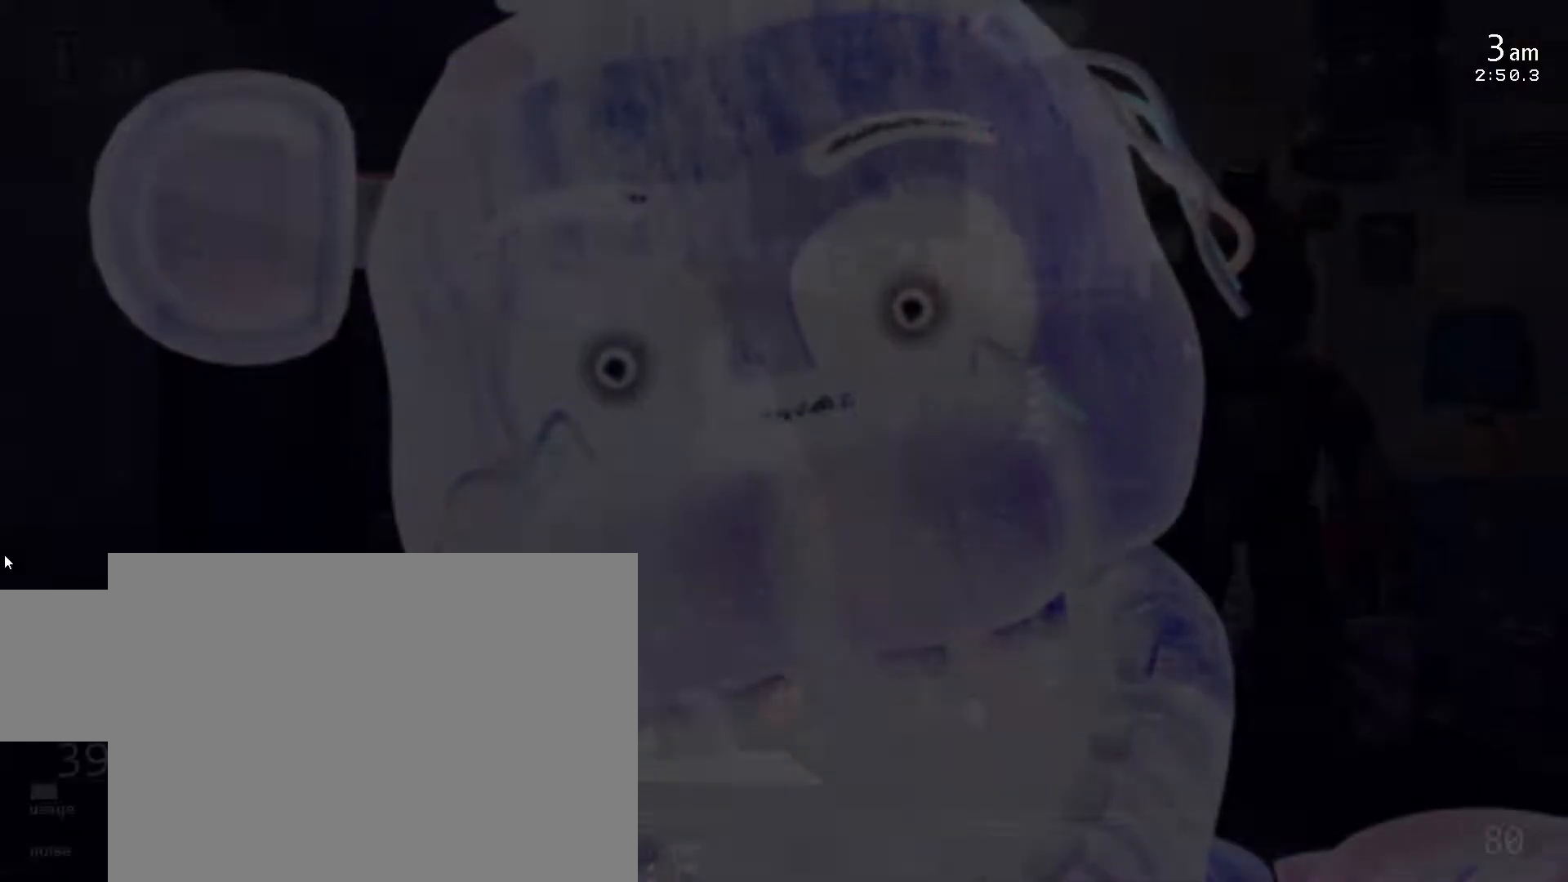
{"keys": [], "events": []}
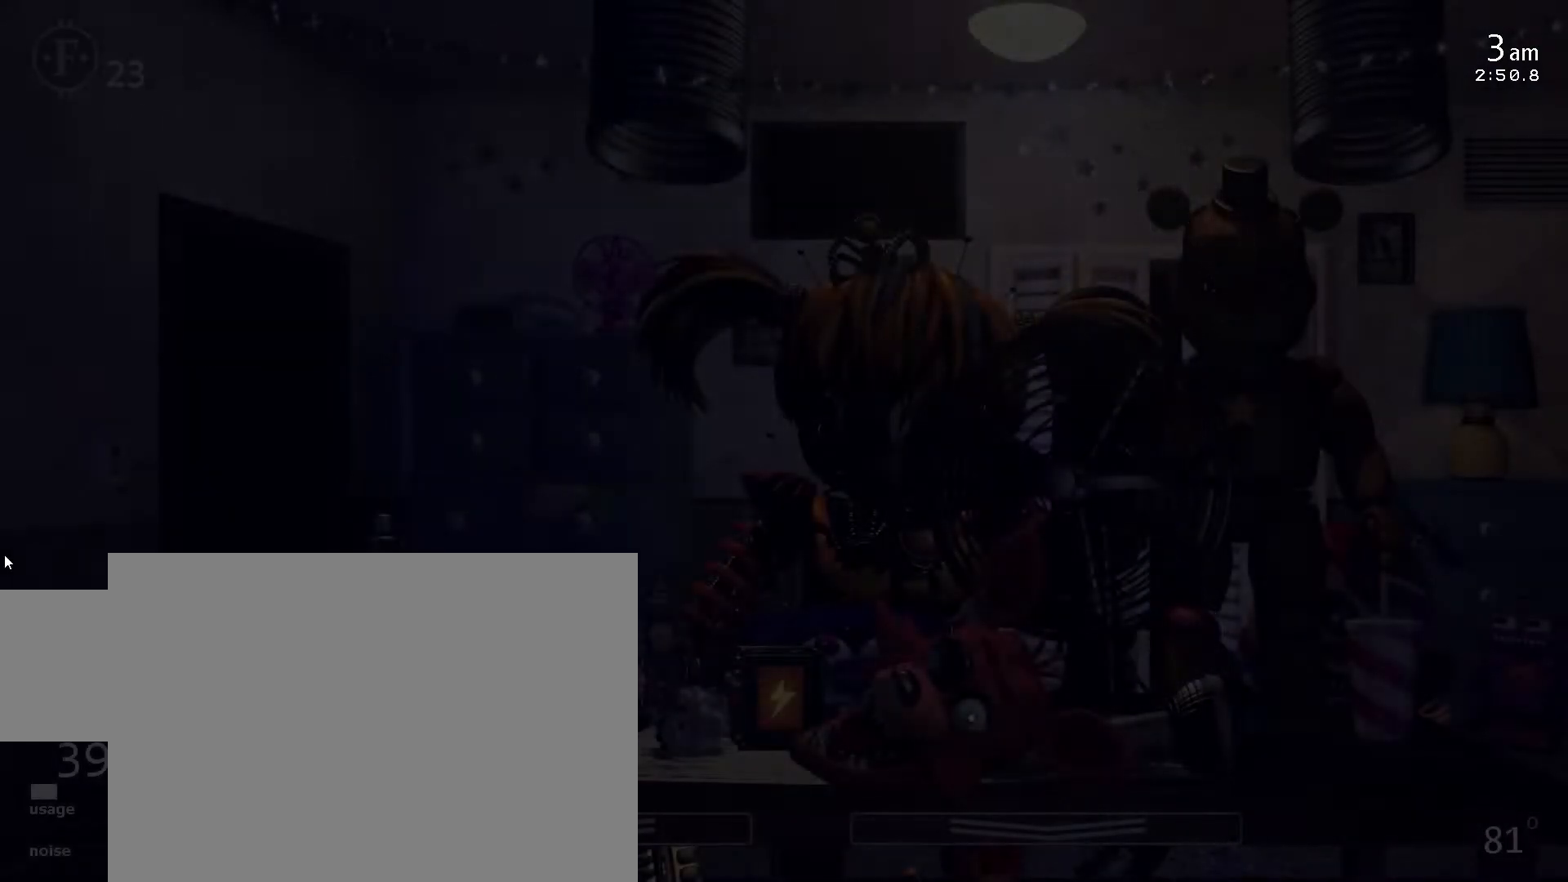
{"keys": [], "events": []}
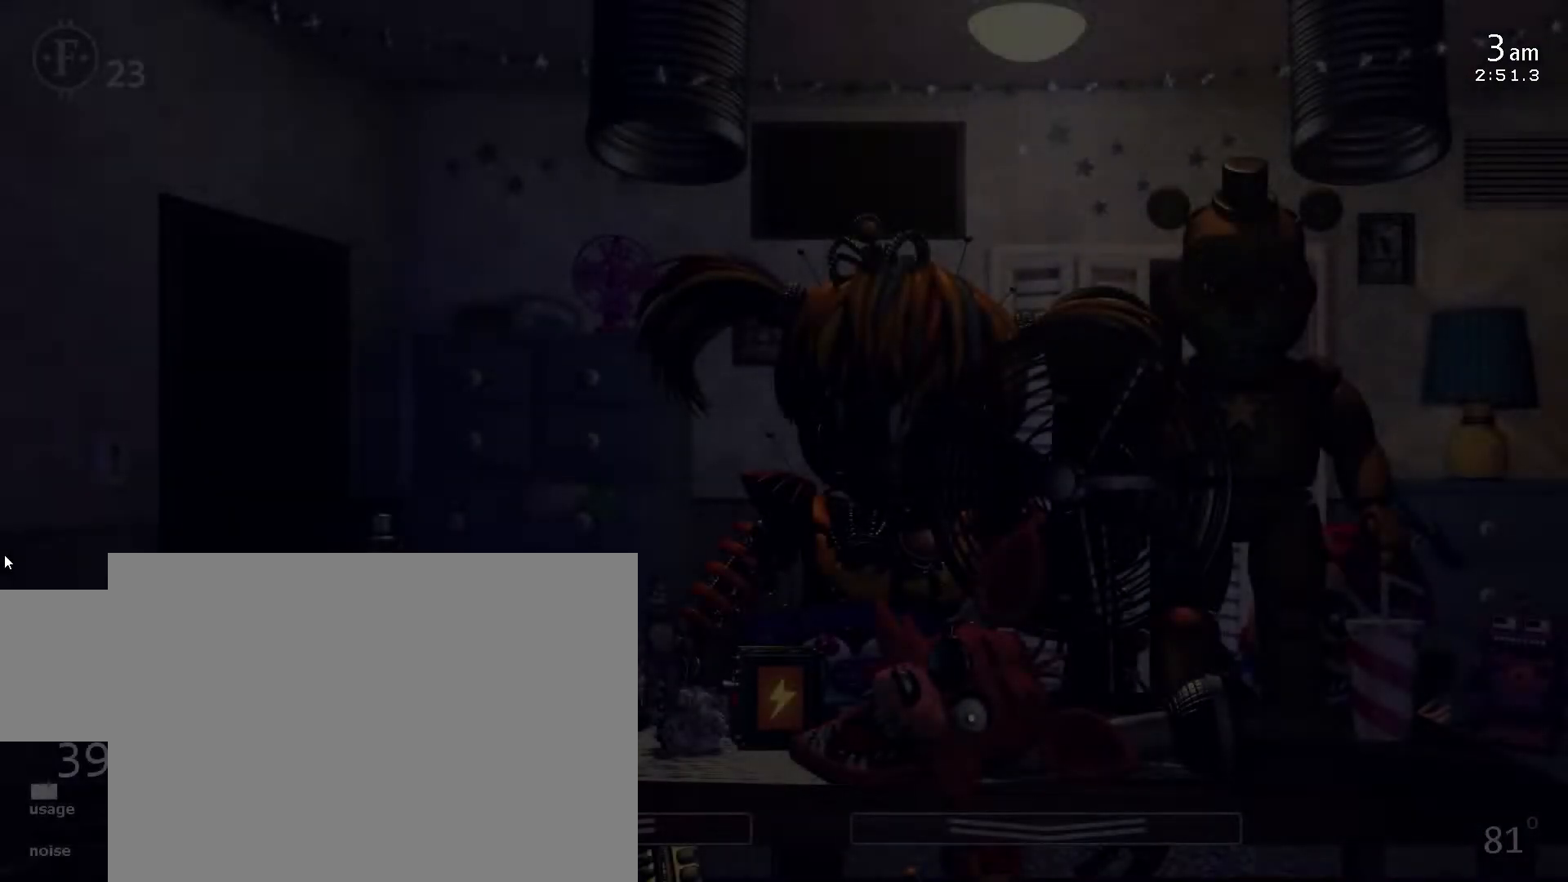
{"keys": [], "events": []}
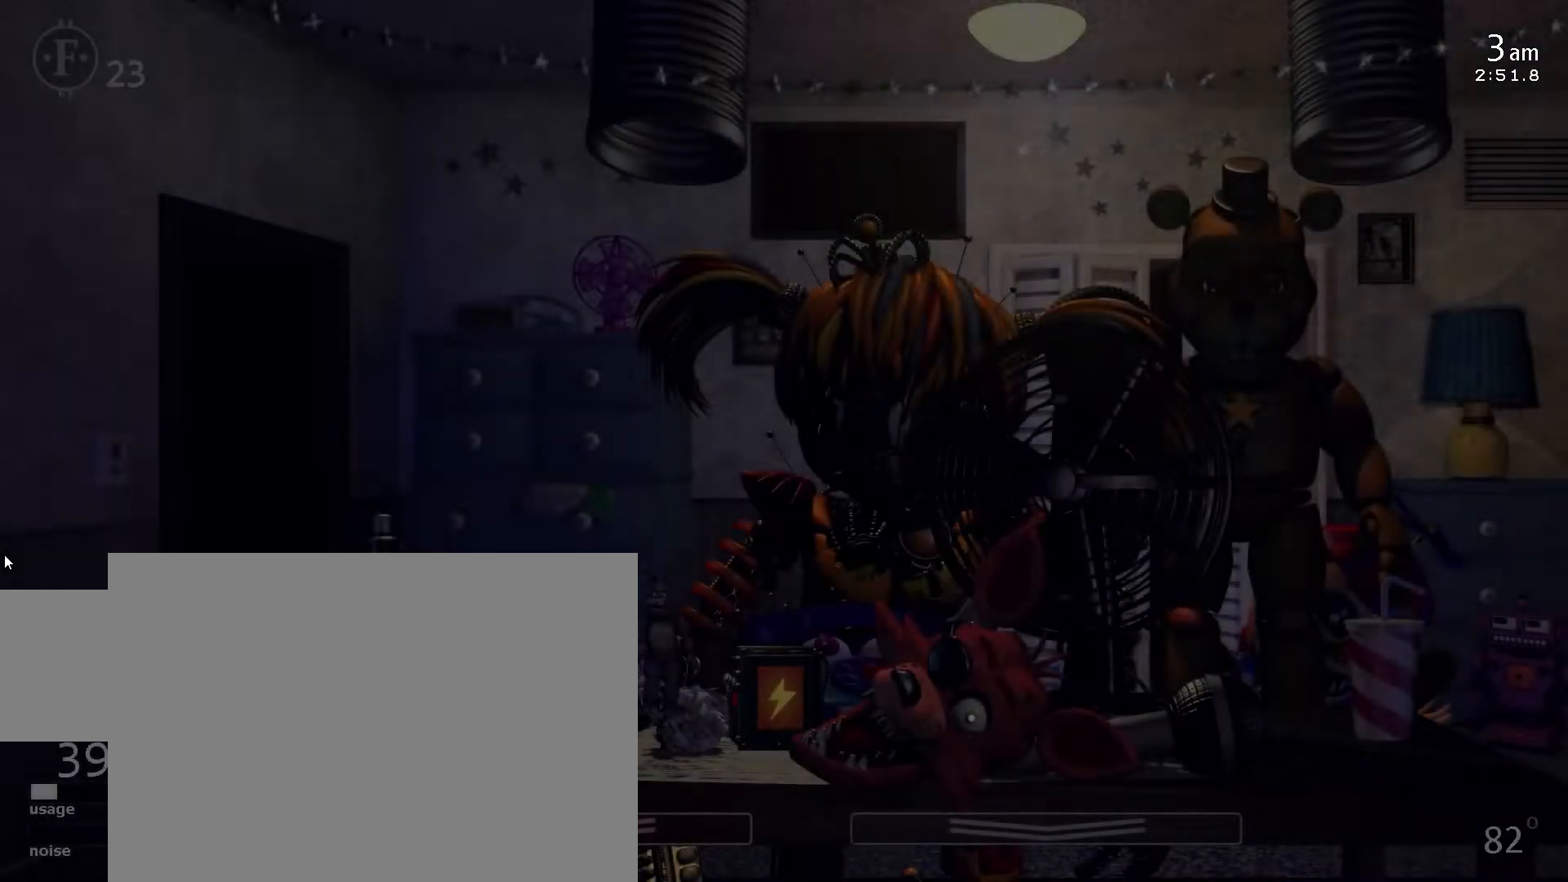
{"keys": [], "events": []}
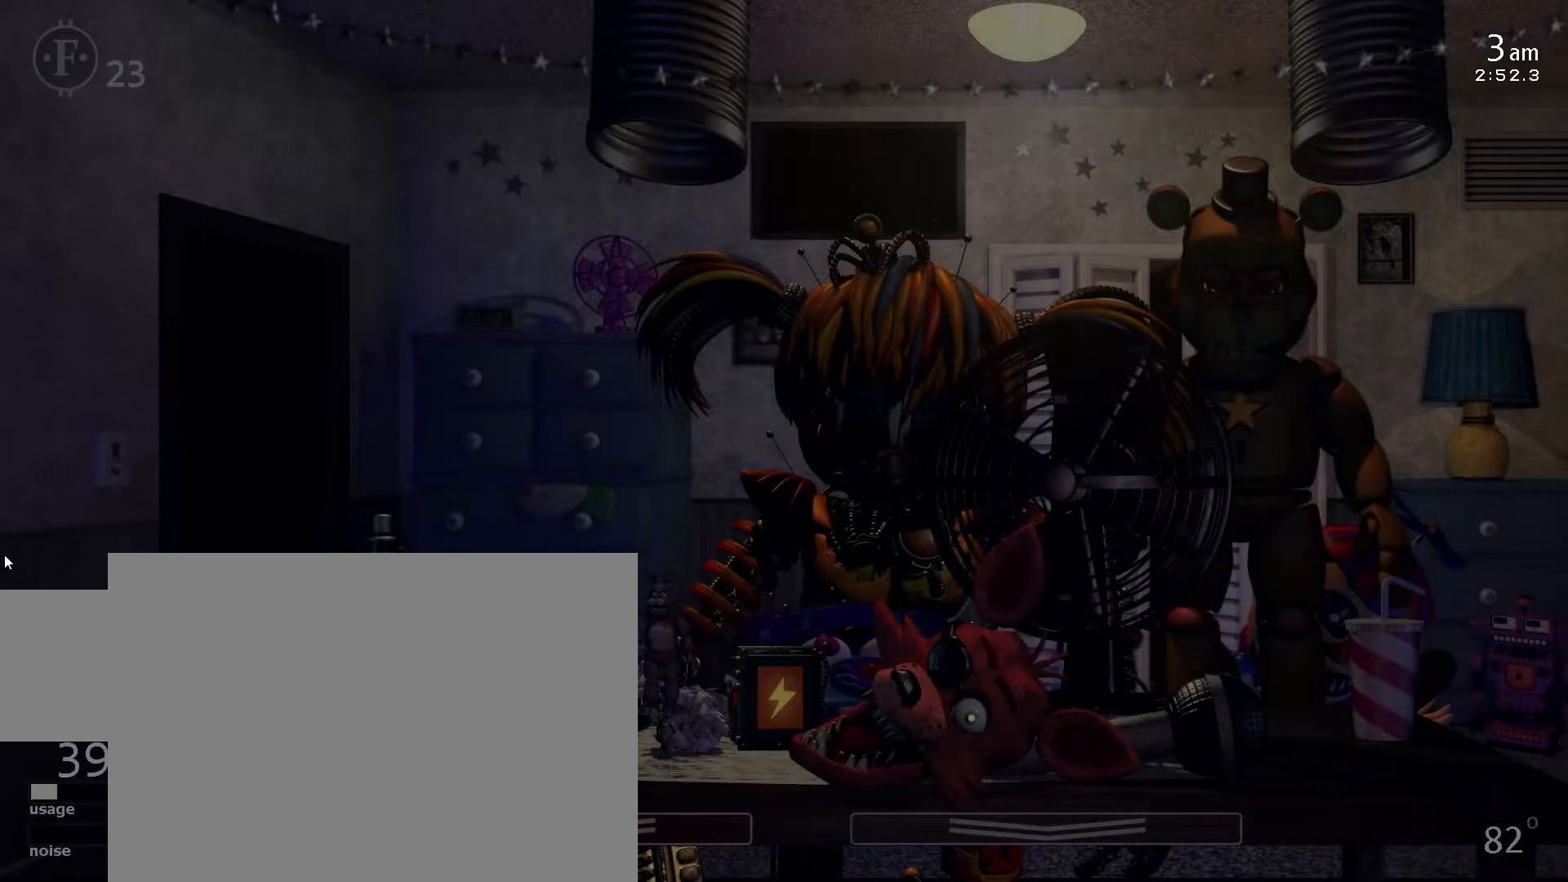
{"keys": [], "events": [[367, "f", "down"], [483, "f", "up"]]}
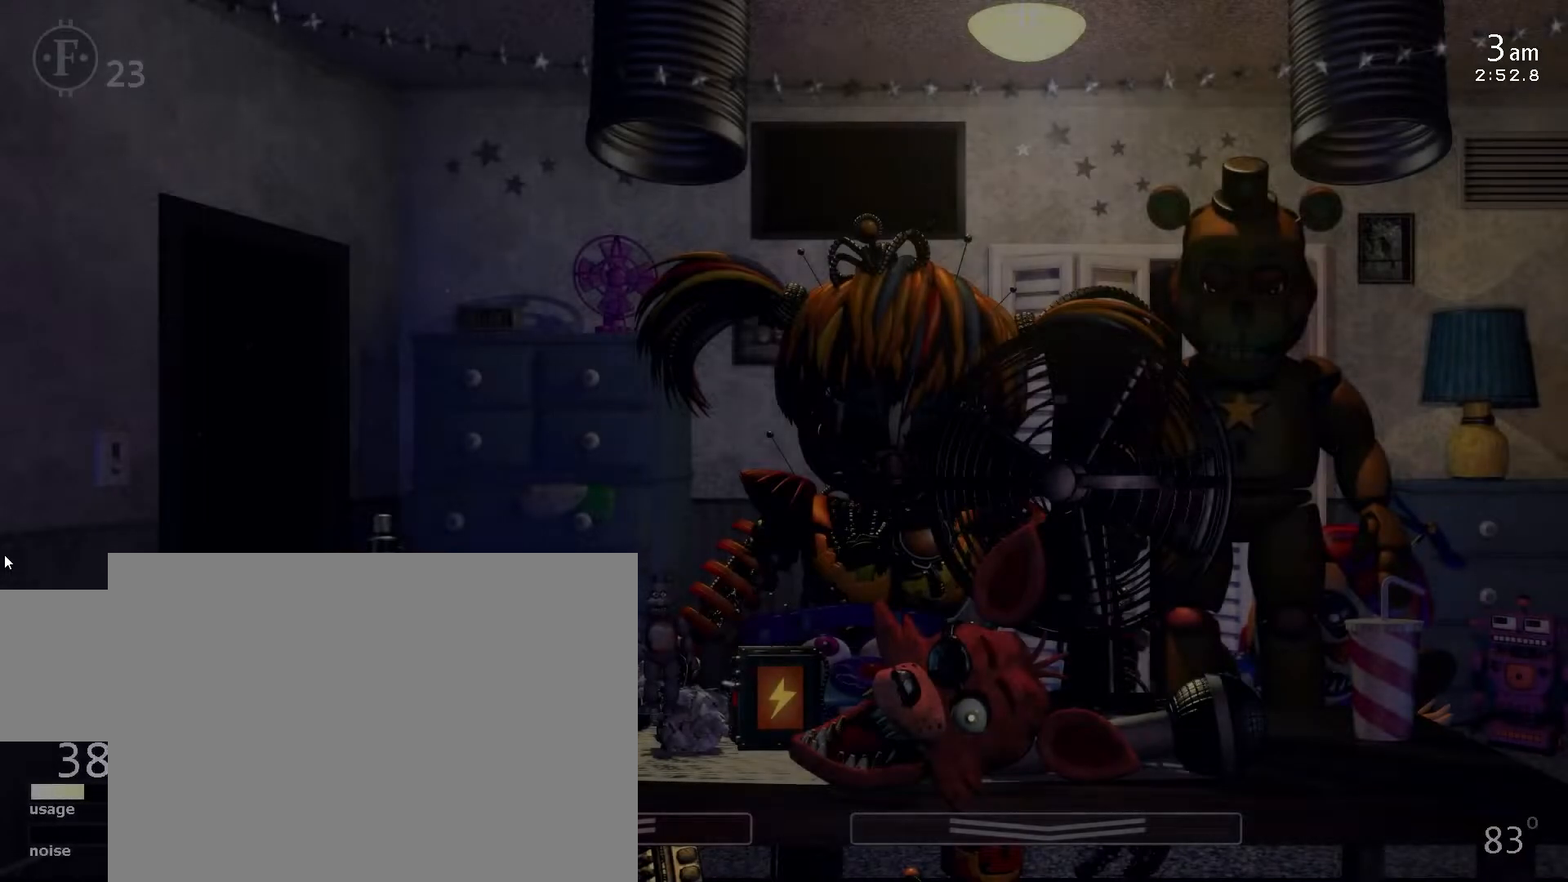
{"keys": [], "events": [[83, "f", "down"], [233, "f", "up"]]}
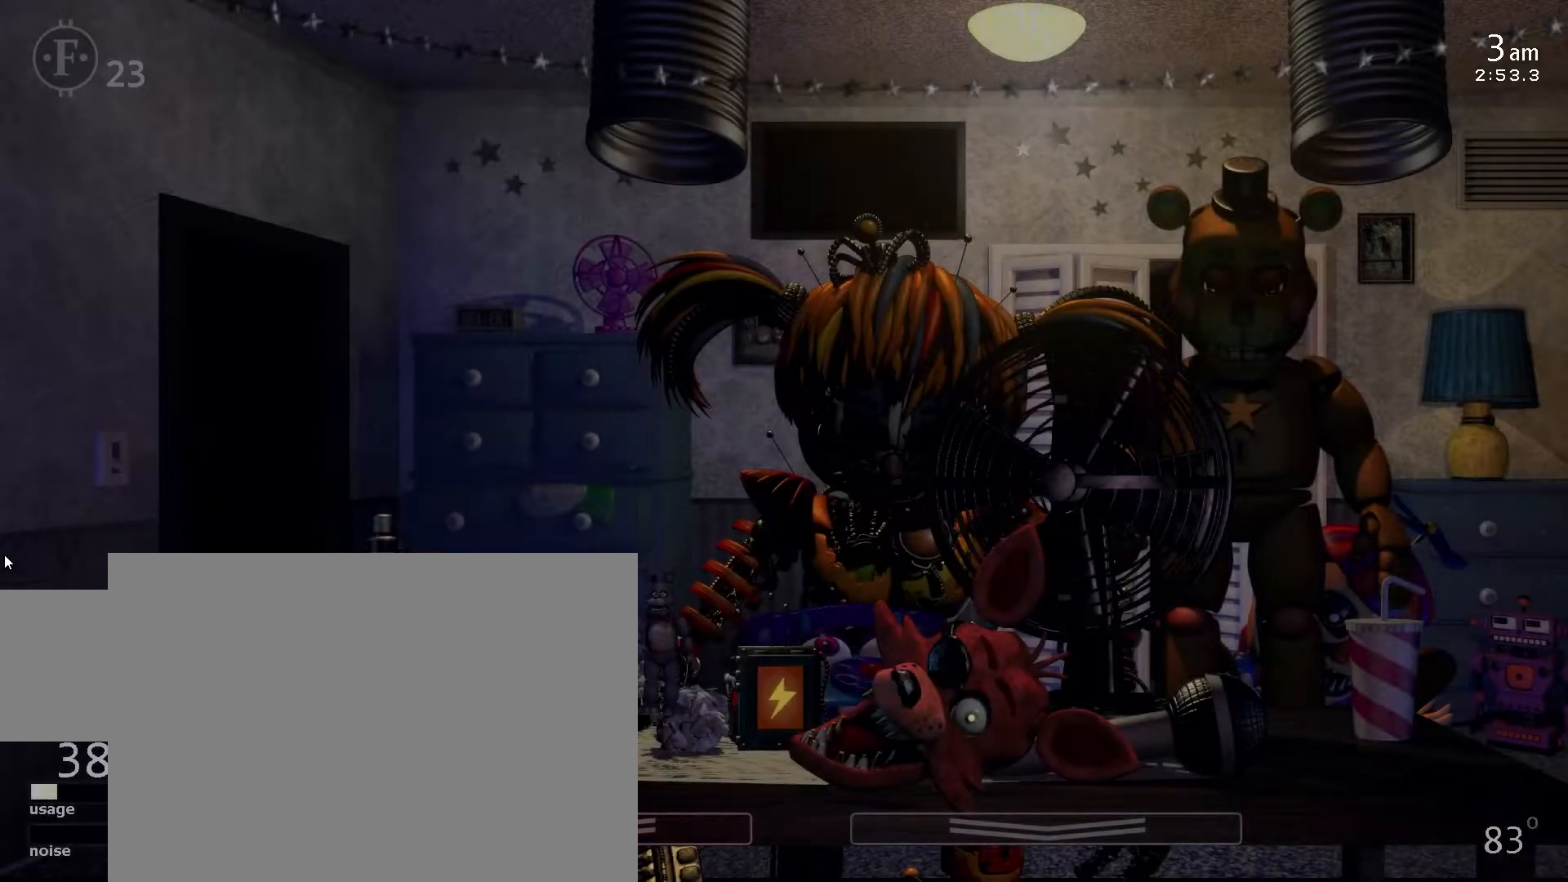
{"keys": ["f"], "events": [[467, "f", "down"]]}
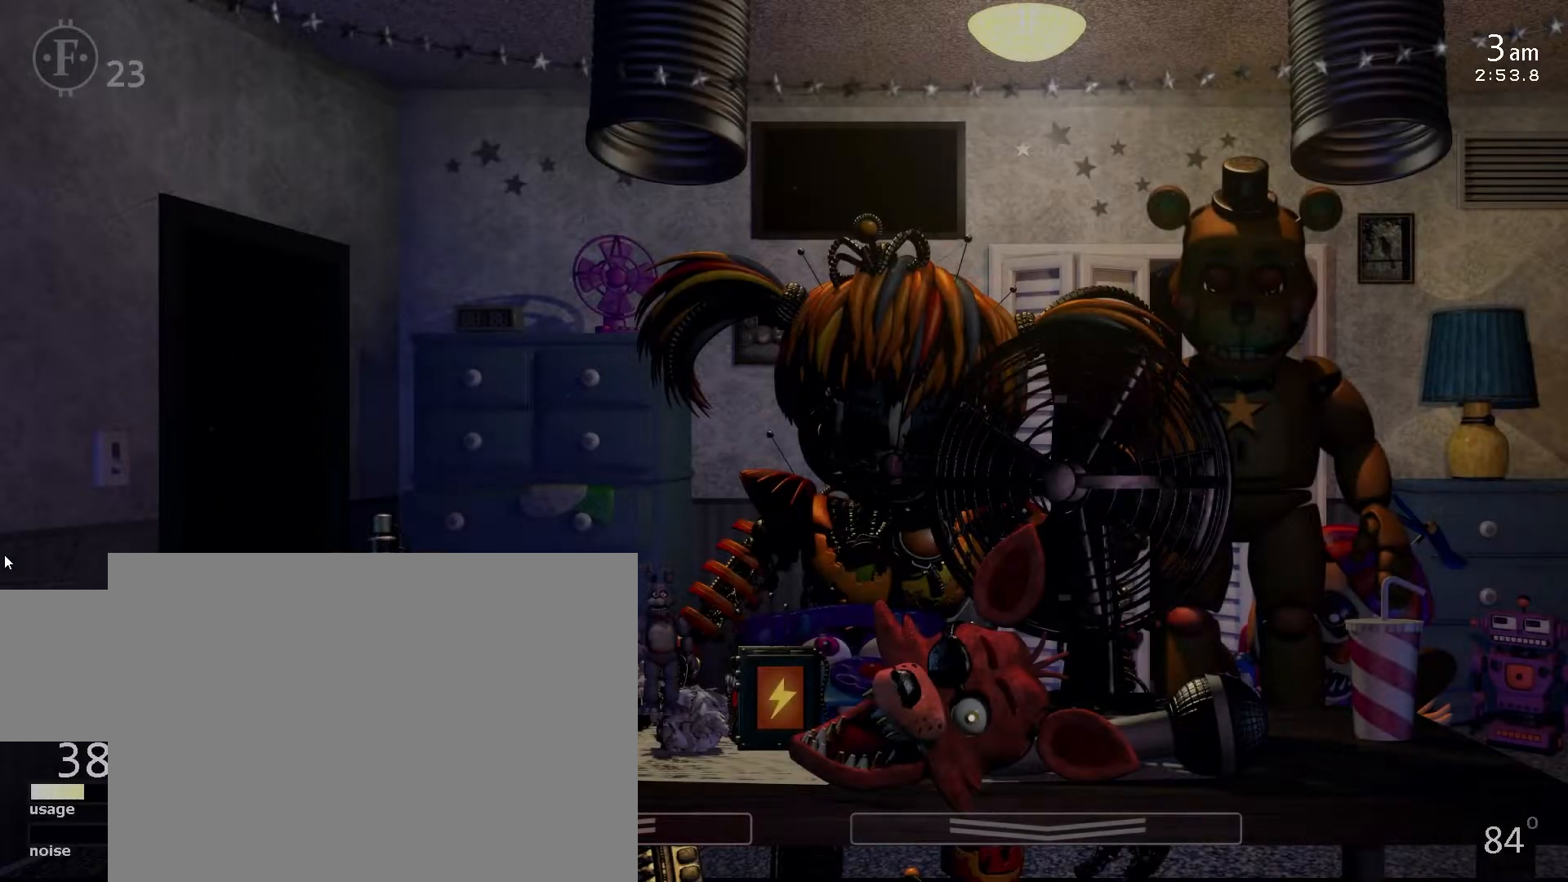
{"keys": [], "events": [[83, "f", "up"], [200, "f", "down"], [317, "f", "up"]]}